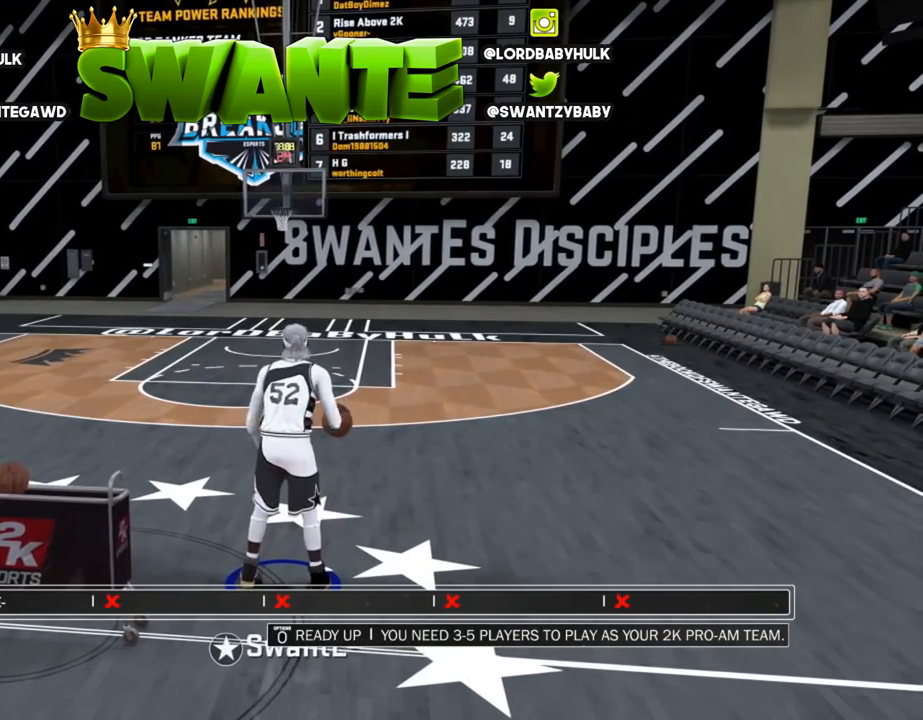
Gameplay with a controller (PlayStation layout); each line is a JSON object with the inputs held at the frame after it. "events" lists button and stick changes between this image and that frame as [ms after this image, input, new state], when the widget could be followed in between.
{"buttons": [], "left_stick": "up", "right_stick": "center", "events": [[467, "left_stick", "up"]]}
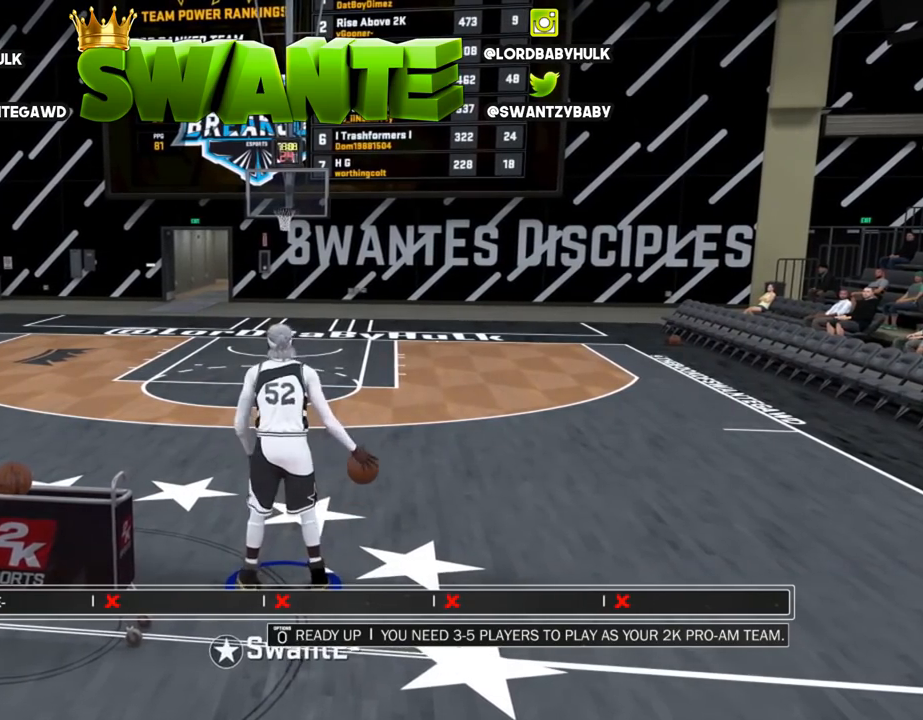
{"buttons": [], "left_stick": "up", "right_stick": "center", "events": []}
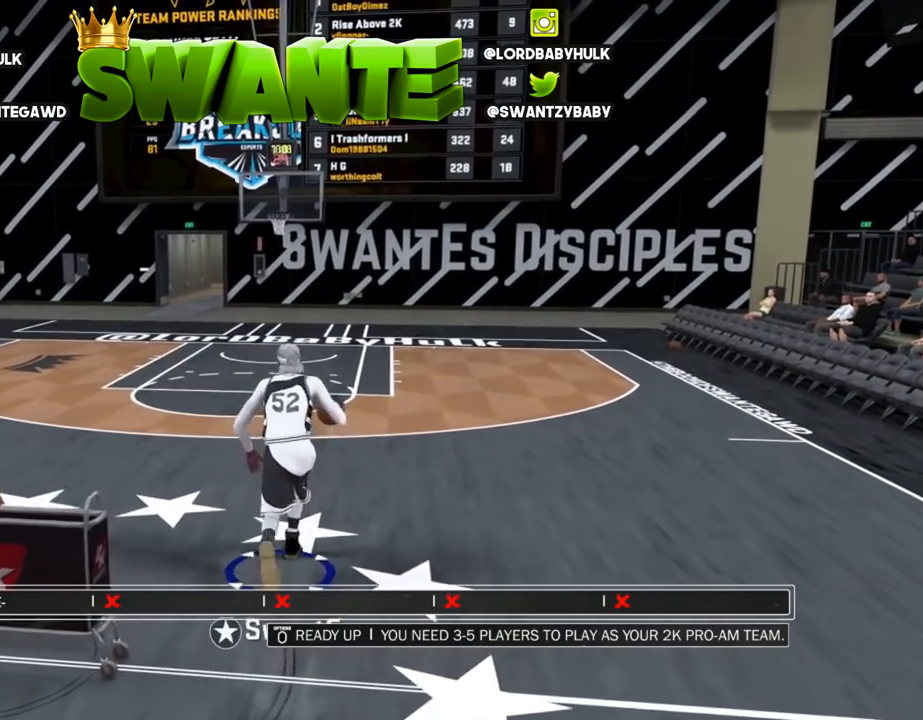
{"buttons": [], "left_stick": "up", "right_stick": "center", "events": [[67, "right_stick", "down"], [167, "right_stick", "center"], [333, "right_stick", "down"], [433, "right_stick", "center"]]}
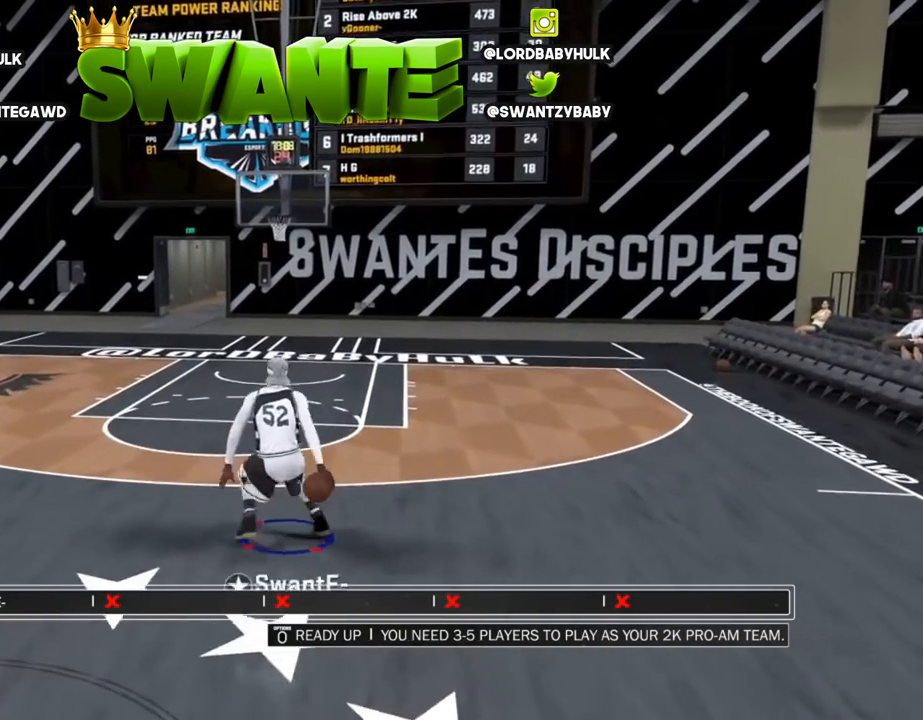
{"buttons": [], "left_stick": "up", "right_stick": "center", "events": [[67, "right_stick", "down"], [200, "right_stick", "center"], [300, "right_stick", "down"], [383, "right_stick", "center"]]}
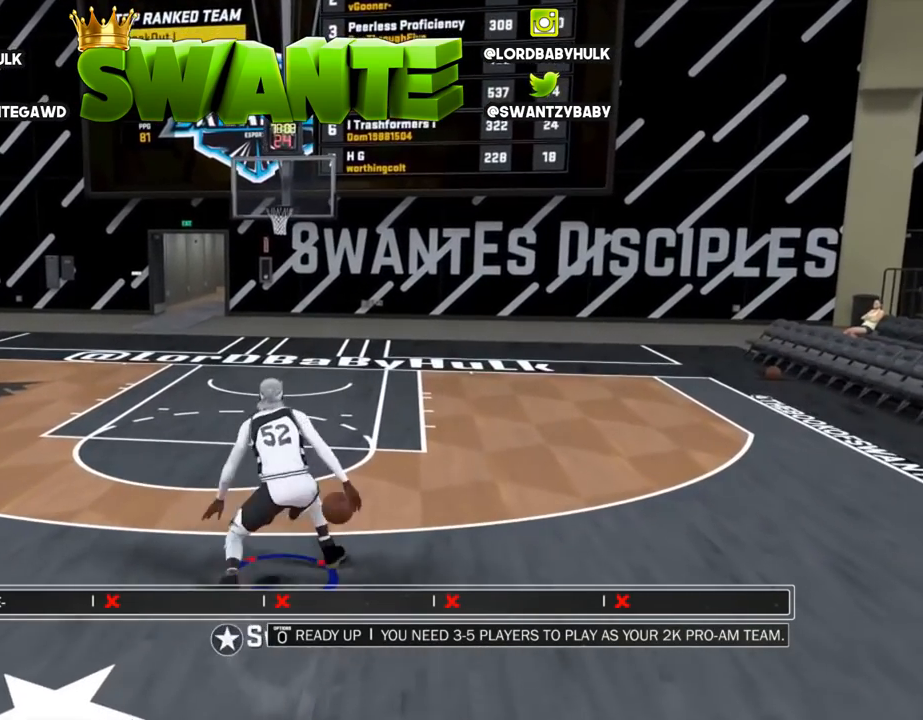
{"buttons": ["R2", "L3"], "left_stick": "up-left", "right_stick": "center", "events": [[217, "left_stick", "up-left"], [350, "L3", "down"], [500, "R2", "down"]]}
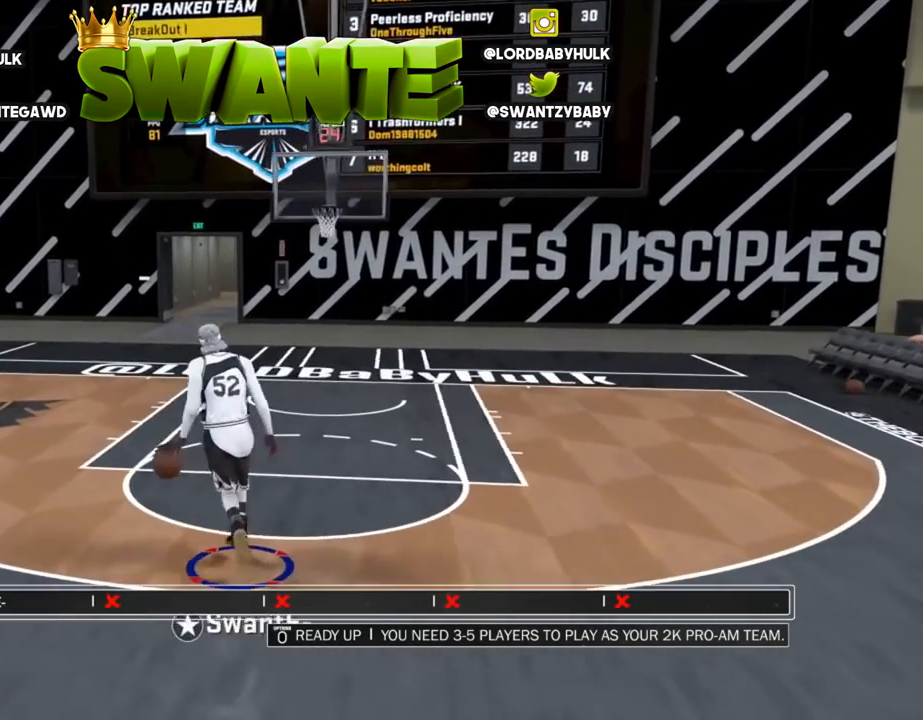
{"buttons": [], "left_stick": "left", "right_stick": "center", "events": [[350, "right_stick", "down"], [383, "left_stick", "left"], [417, "L3", "up"], [417, "right_stick", "center"], [483, "R2", "up"]]}
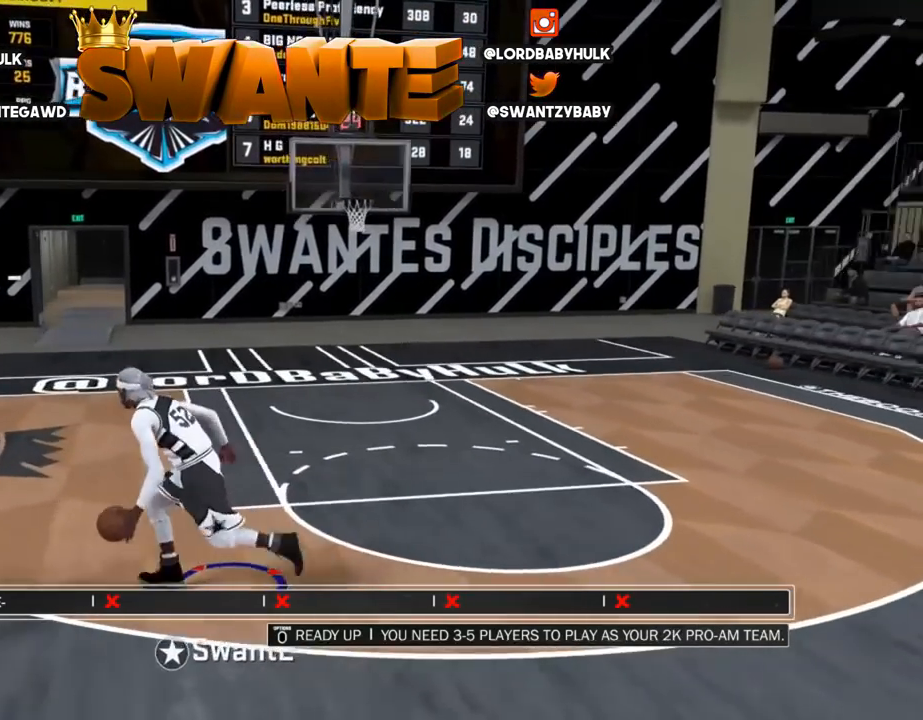
{"buttons": [], "left_stick": "center", "right_stick": "center", "events": [[50, "left_stick", "center"]]}
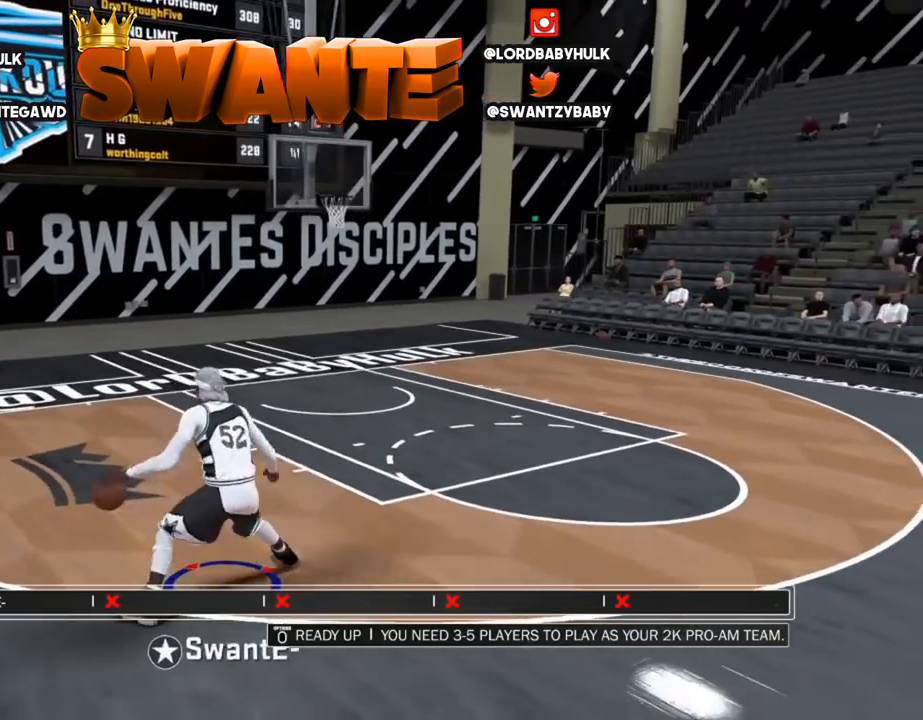
{"buttons": [], "left_stick": "right", "right_stick": "center", "events": [[133, "left_stick", "right"]]}
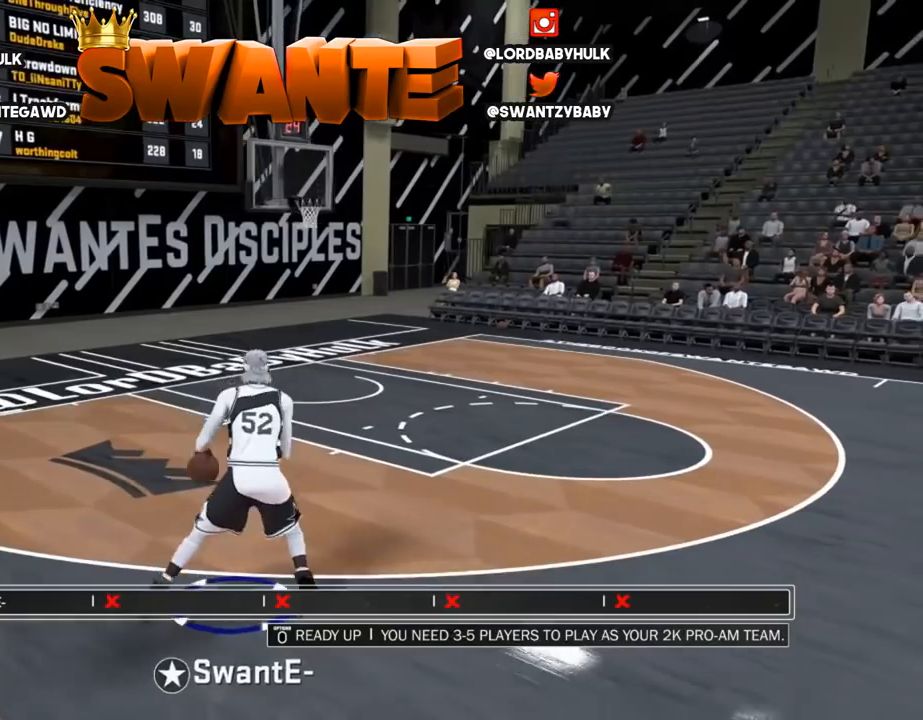
{"buttons": ["R2"], "left_stick": "right", "right_stick": "center", "events": [[100, "left_stick", "down-right"], [233, "R2", "down"], [267, "left_stick", "right"]]}
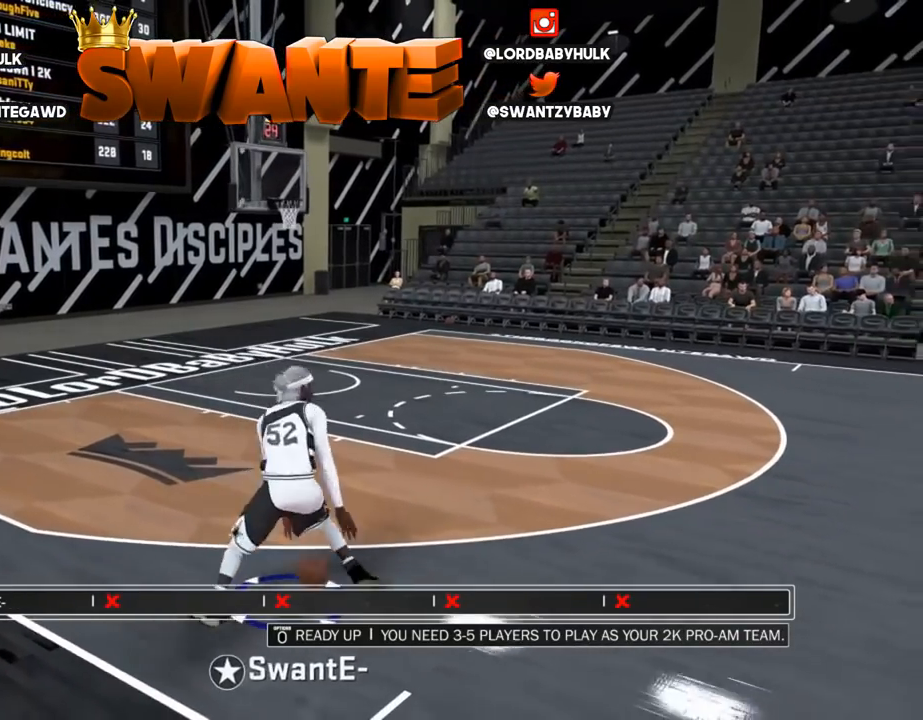
{"buttons": ["R2"], "left_stick": "right", "right_stick": "center", "events": []}
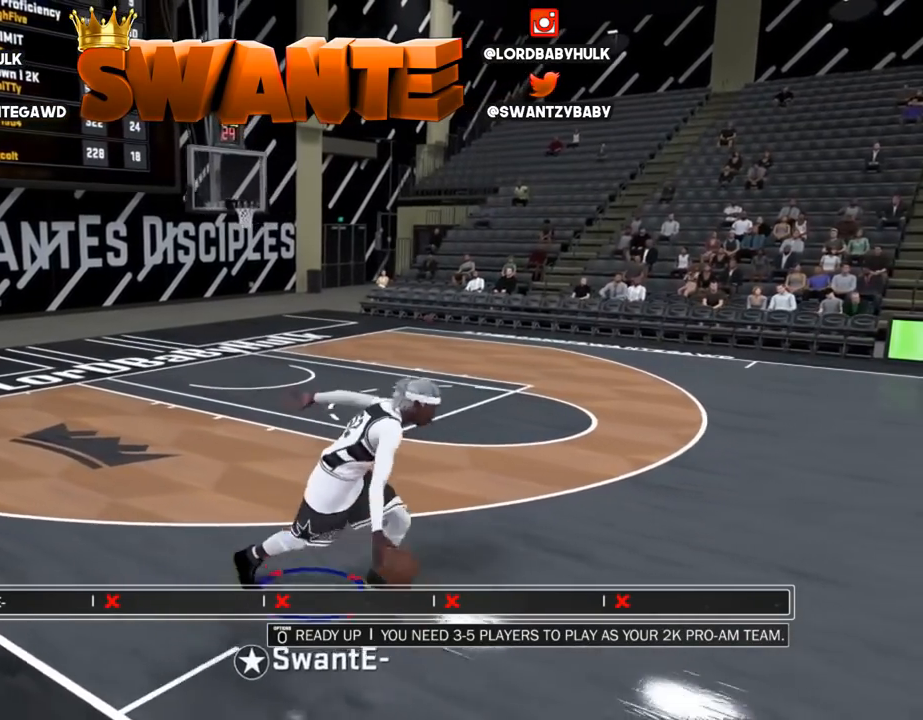
{"buttons": ["R2"], "left_stick": "right", "right_stick": "center", "events": []}
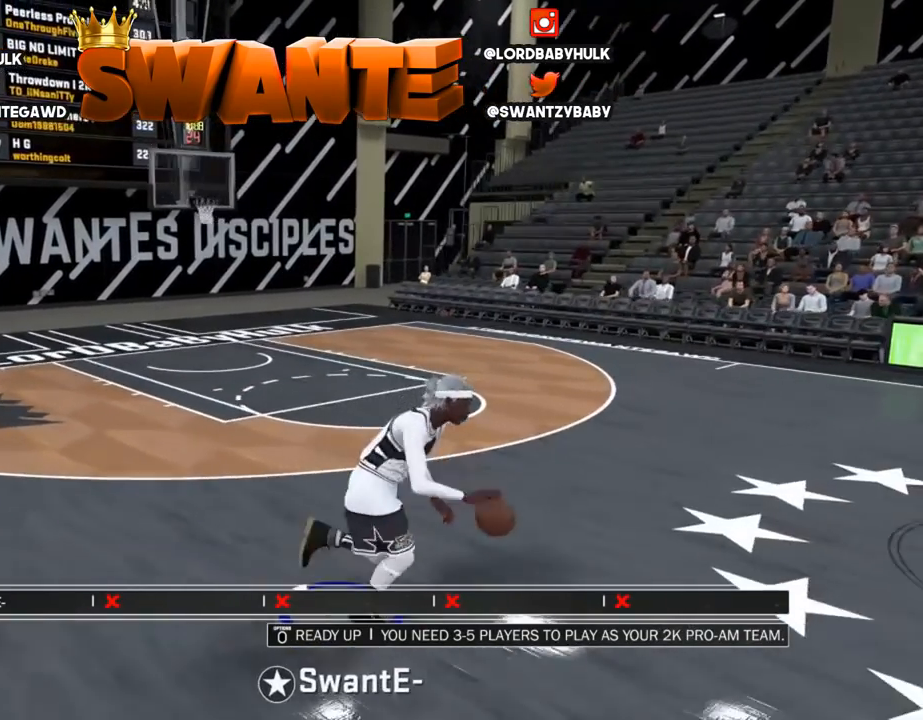
{"buttons": [], "left_stick": "right", "right_stick": "center", "events": [[50, "R2", "up"]]}
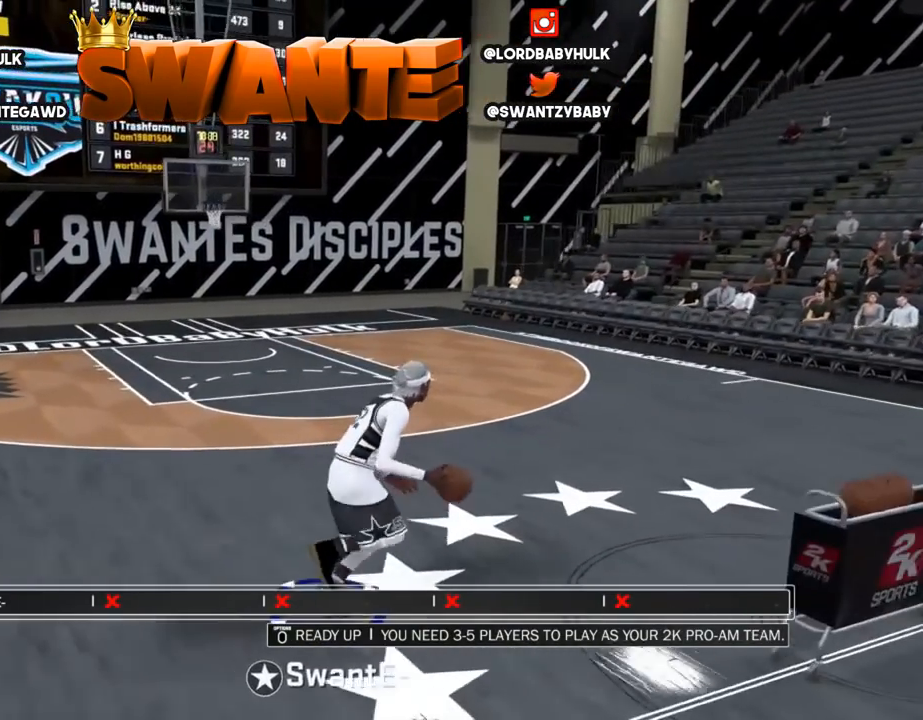
{"buttons": [], "left_stick": "up-right", "right_stick": "center", "events": [[83, "left_stick", "up-right"]]}
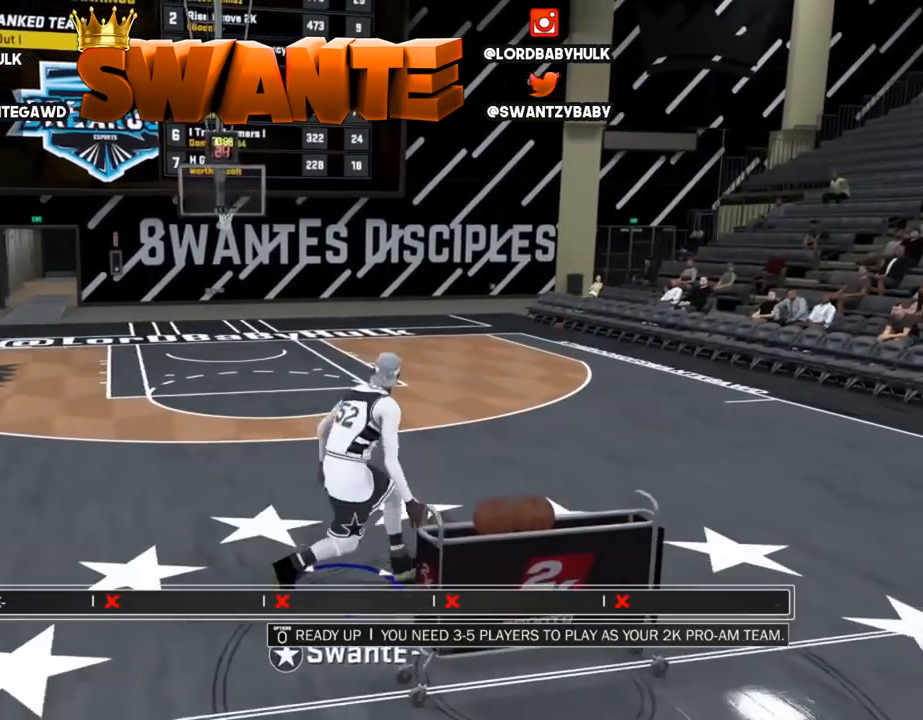
{"buttons": [], "left_stick": "center", "right_stick": "center", "events": [[150, "left_stick", "right"], [333, "left_stick", "down-right"], [500, "left_stick", "center"]]}
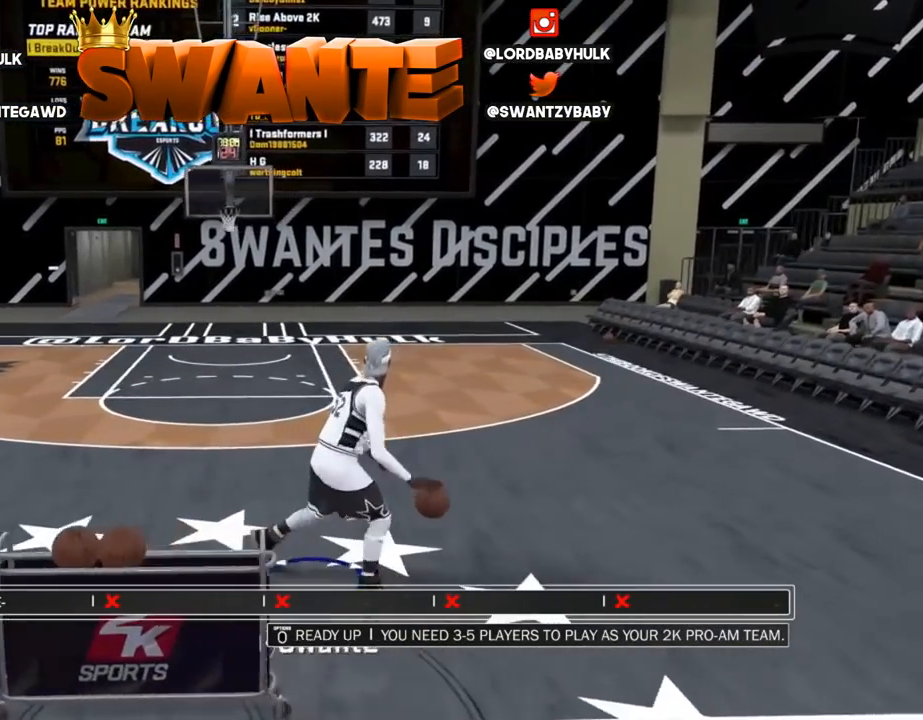
{"buttons": [], "left_stick": "down", "right_stick": "center", "events": [[333, "left_stick", "down"]]}
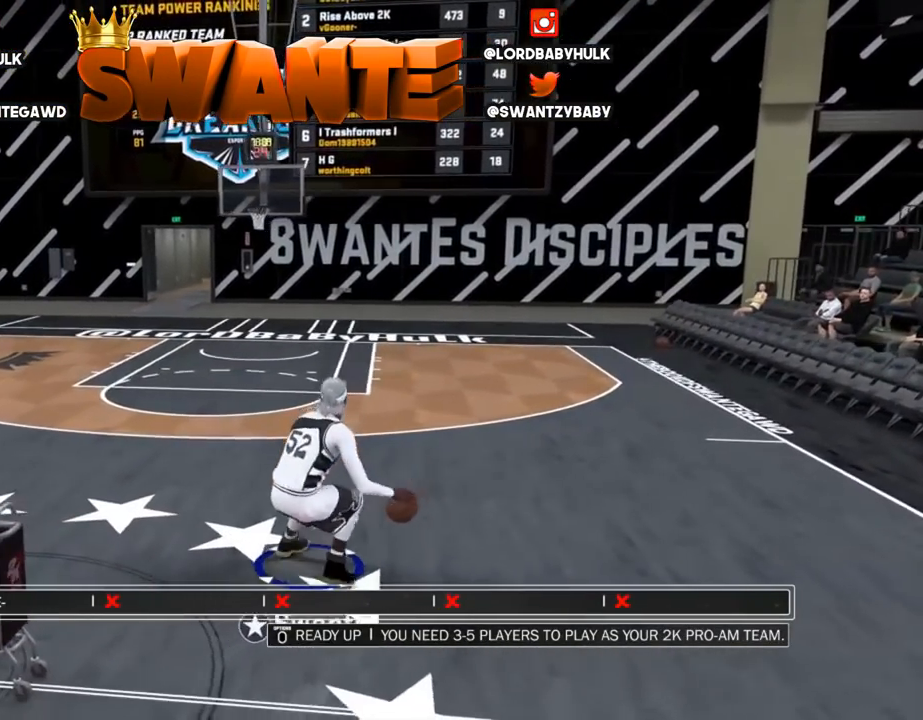
{"buttons": [], "left_stick": "center", "right_stick": "center", "events": [[100, "left_stick", "center"]]}
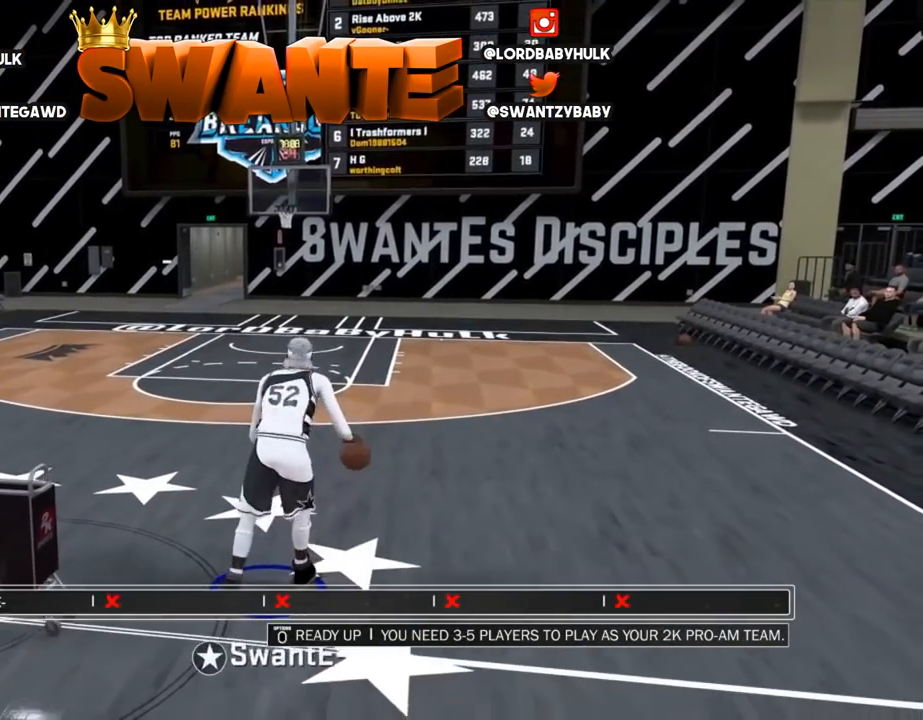
{"buttons": [], "left_stick": "up", "right_stick": "center", "events": [[300, "left_stick", "up"]]}
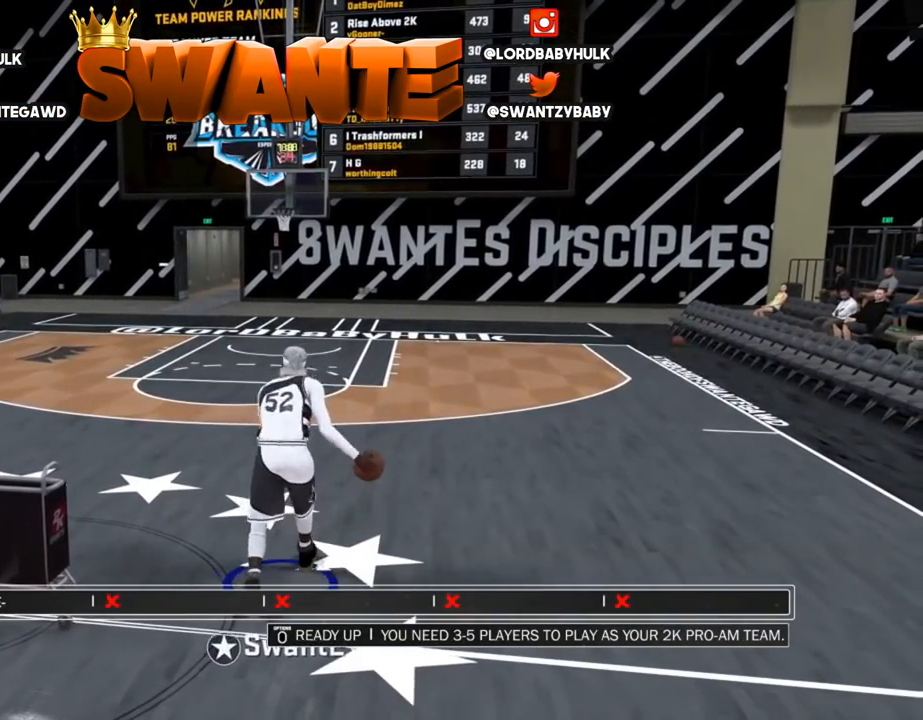
{"buttons": [], "left_stick": "up", "right_stick": "down", "events": [[483, "right_stick", "down"]]}
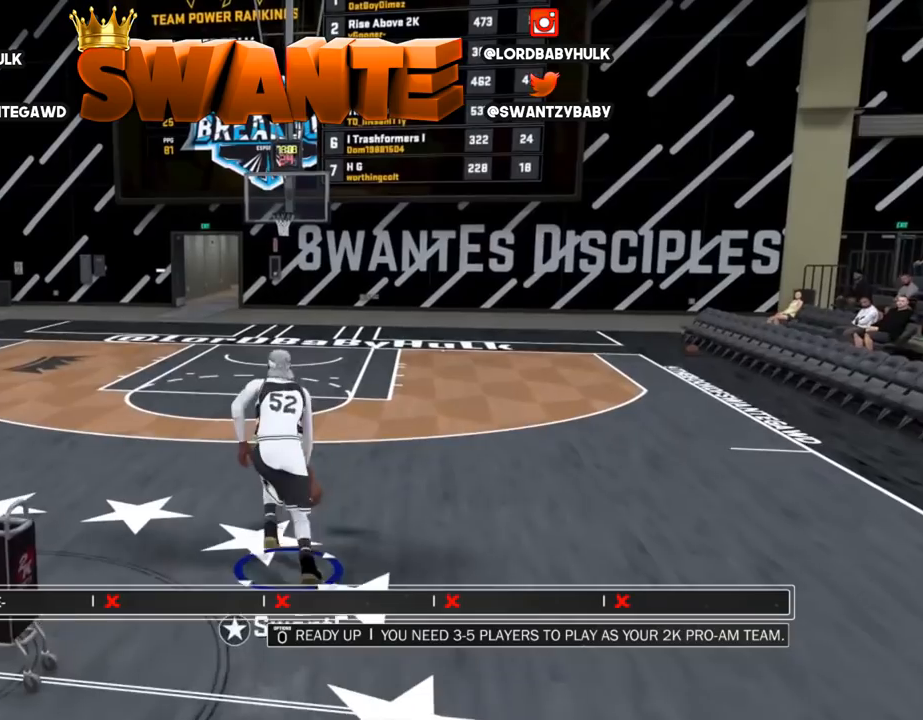
{"buttons": [], "left_stick": "up", "right_stick": "down", "events": [[83, "right_stick", "center"], [217, "right_stick", "down"], [283, "right_stick", "center"], [450, "right_stick", "down"]]}
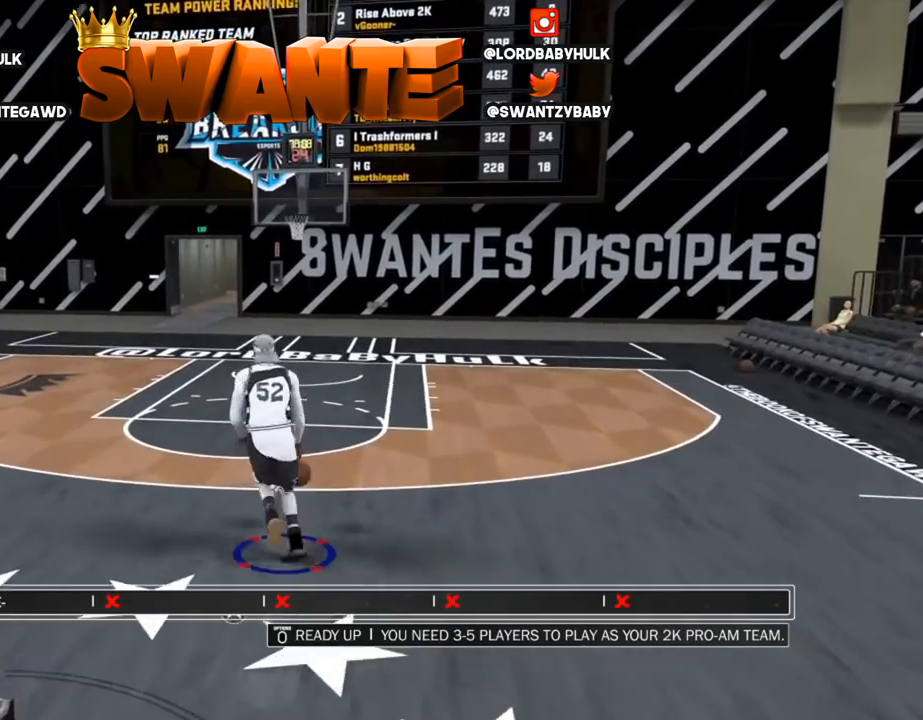
{"buttons": [], "left_stick": "up", "right_stick": "center", "events": [[50, "right_stick", "center"]]}
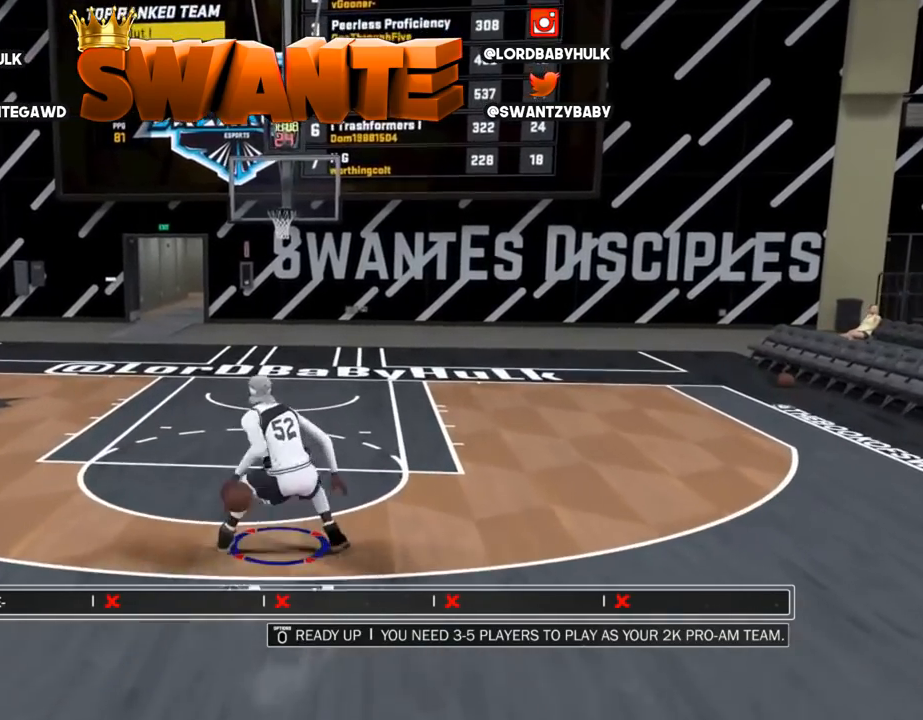
{"buttons": [], "left_stick": "up-left", "right_stick": "center", "events": [[300, "left_stick", "up-left"]]}
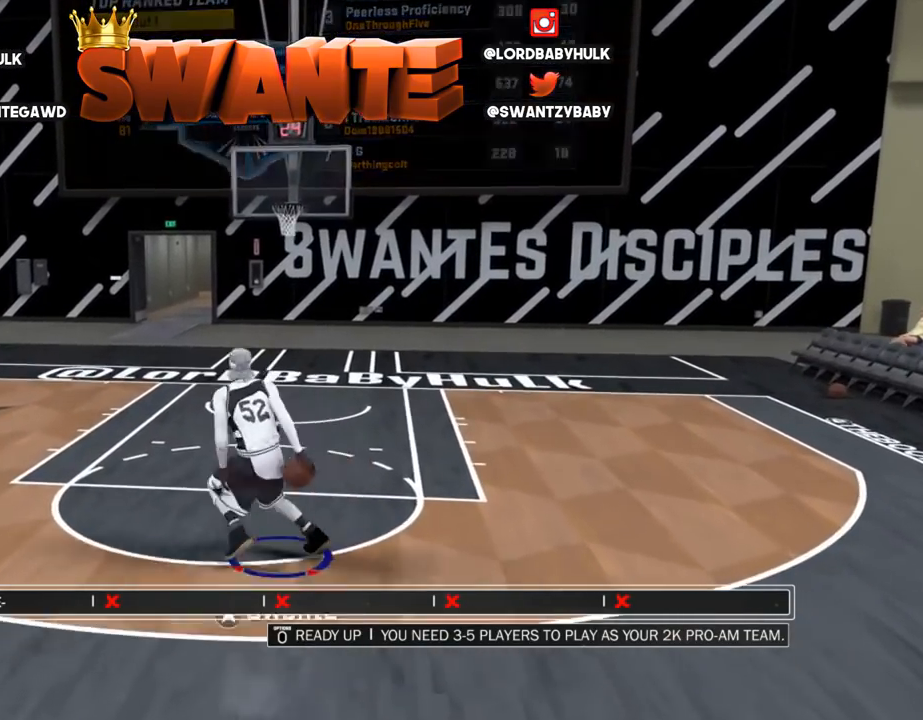
{"buttons": ["R2", "L3"], "left_stick": "left", "right_stick": "center", "events": [[100, "L3", "down"], [100, "R2", "down"], [433, "left_stick", "left"]]}
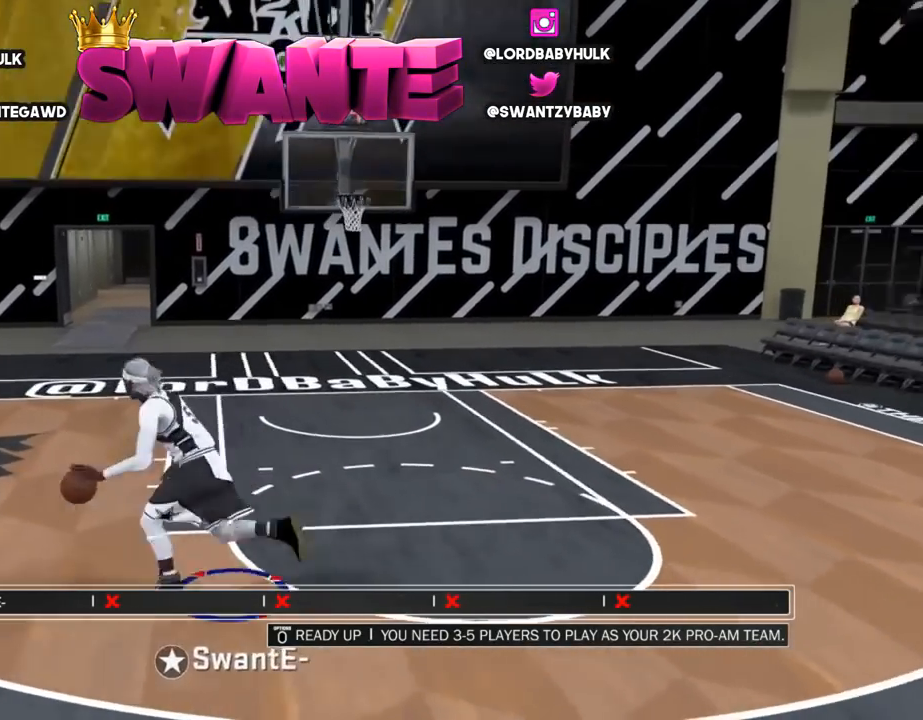
{"buttons": ["R2"], "left_stick": "down", "right_stick": "center", "events": [[33, "L3", "up"], [67, "R2", "up"], [67, "left_stick", "down-left"], [267, "left_stick", "down"], [500, "R2", "down"]]}
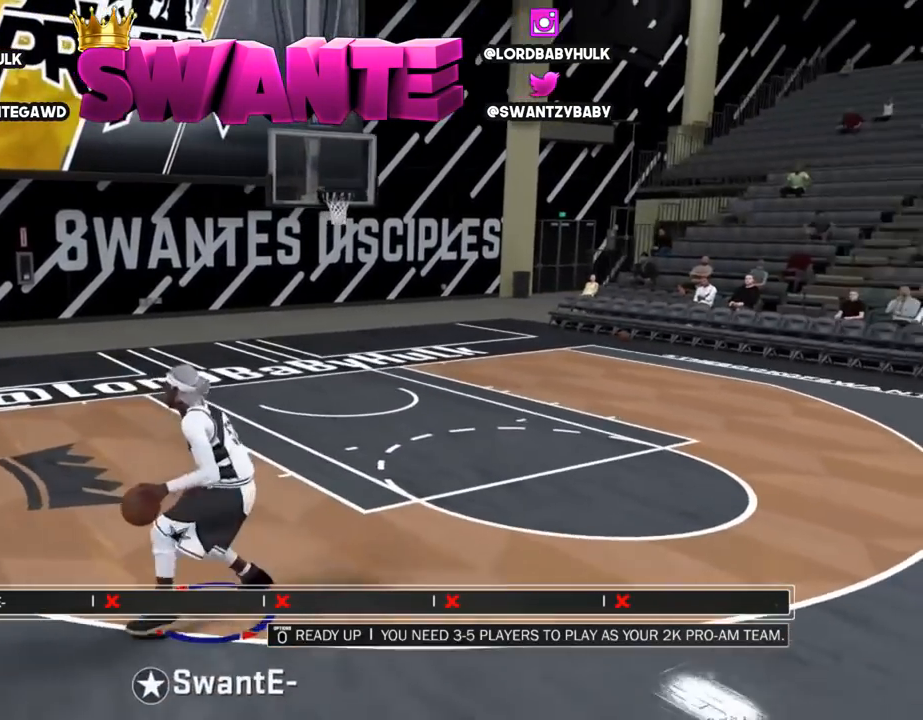
{"buttons": ["R2"], "left_stick": "down-right", "right_stick": "center", "events": [[250, "left_stick", "down-right"]]}
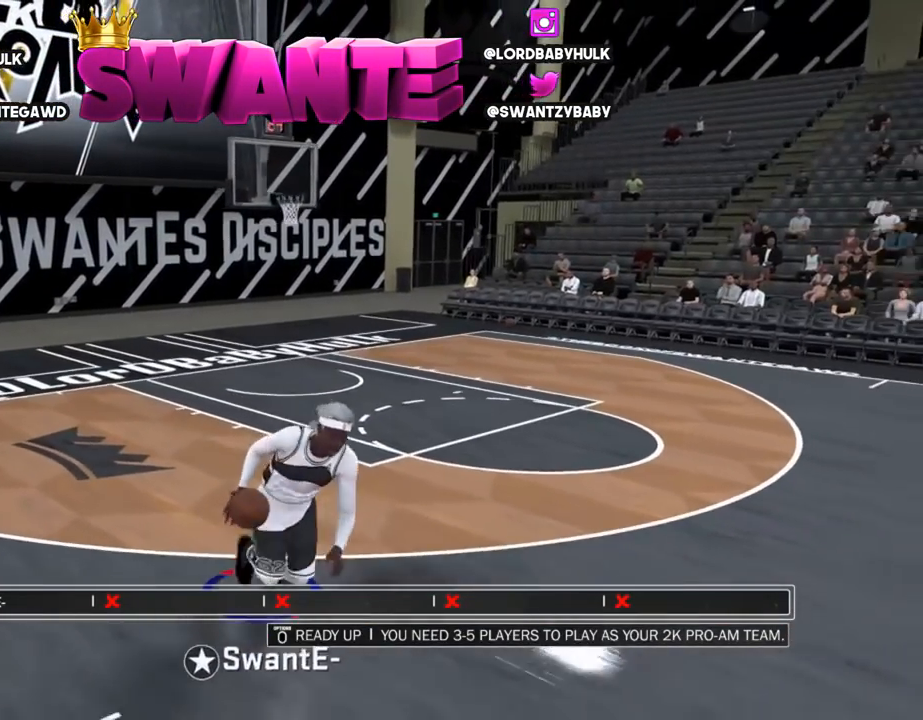
{"buttons": ["R2"], "left_stick": "right", "right_stick": "center", "events": [[250, "left_stick", "right"]]}
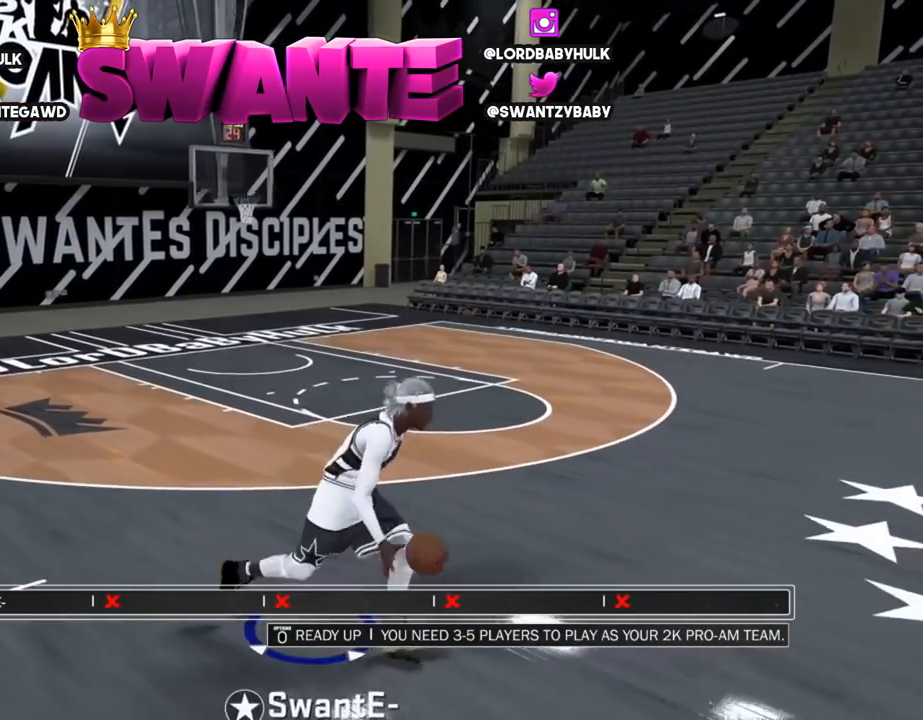
{"buttons": [], "left_stick": "center", "right_stick": "center", "events": [[217, "right_stick", "down"], [250, "left_stick", "up-right"], [283, "right_stick", "center"], [417, "R2", "up"], [483, "left_stick", "center"]]}
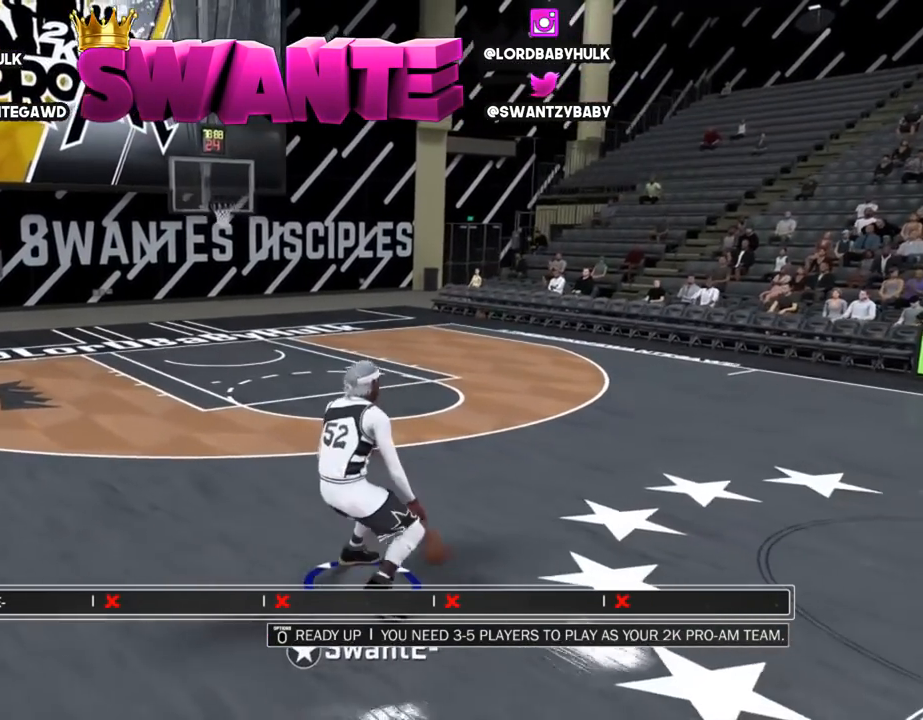
{"buttons": [], "left_stick": "center", "right_stick": "center", "events": []}
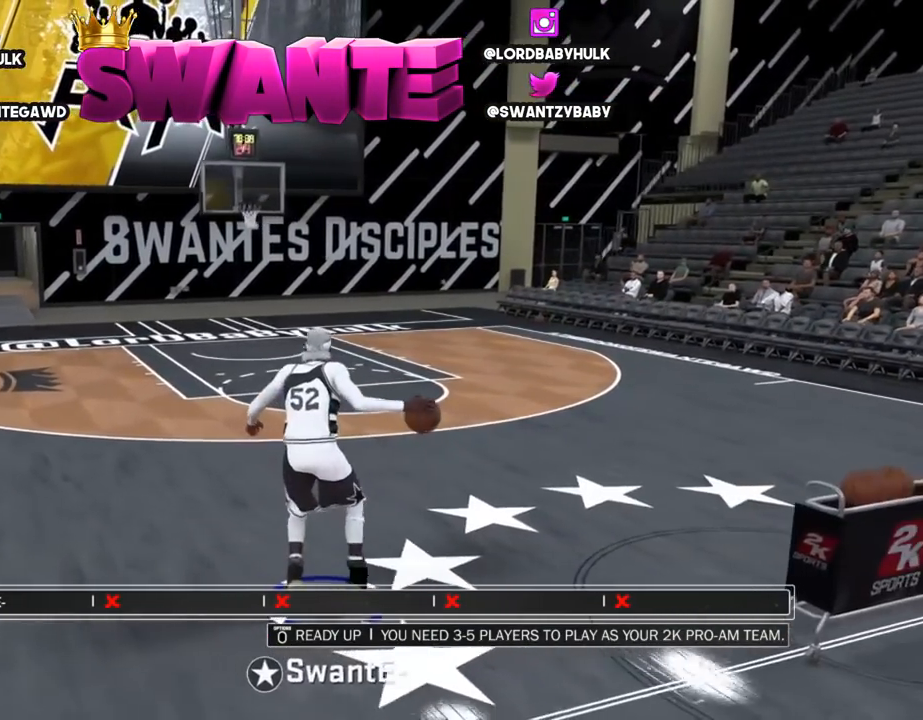
{"buttons": [], "left_stick": "right", "right_stick": "center", "events": [[383, "left_stick", "right"]]}
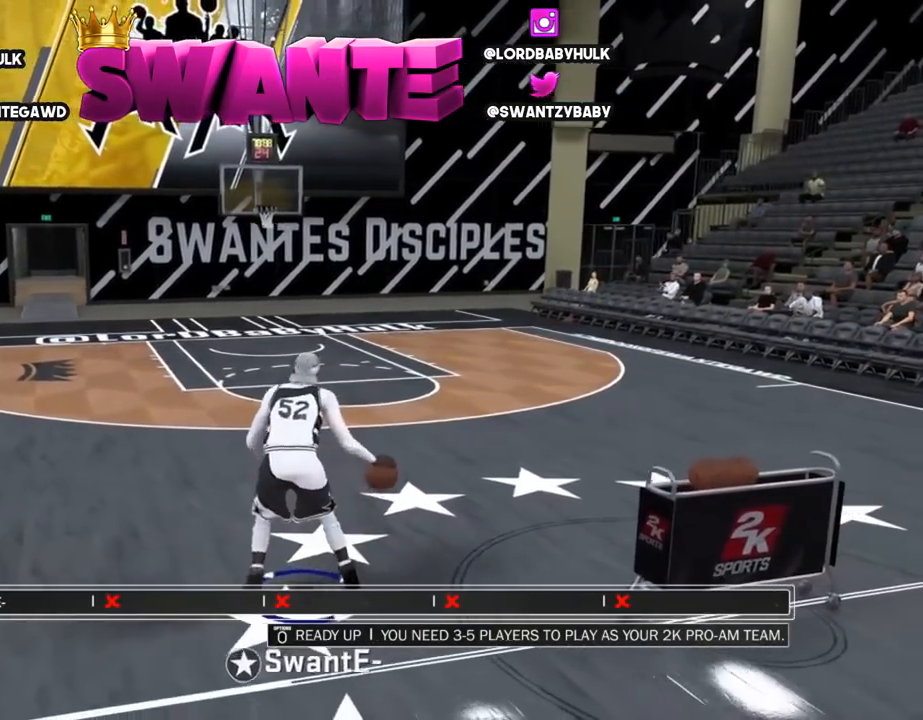
{"buttons": [], "left_stick": "up", "right_stick": "center", "events": [[133, "left_stick", "up-right"], [267, "left_stick", "up"]]}